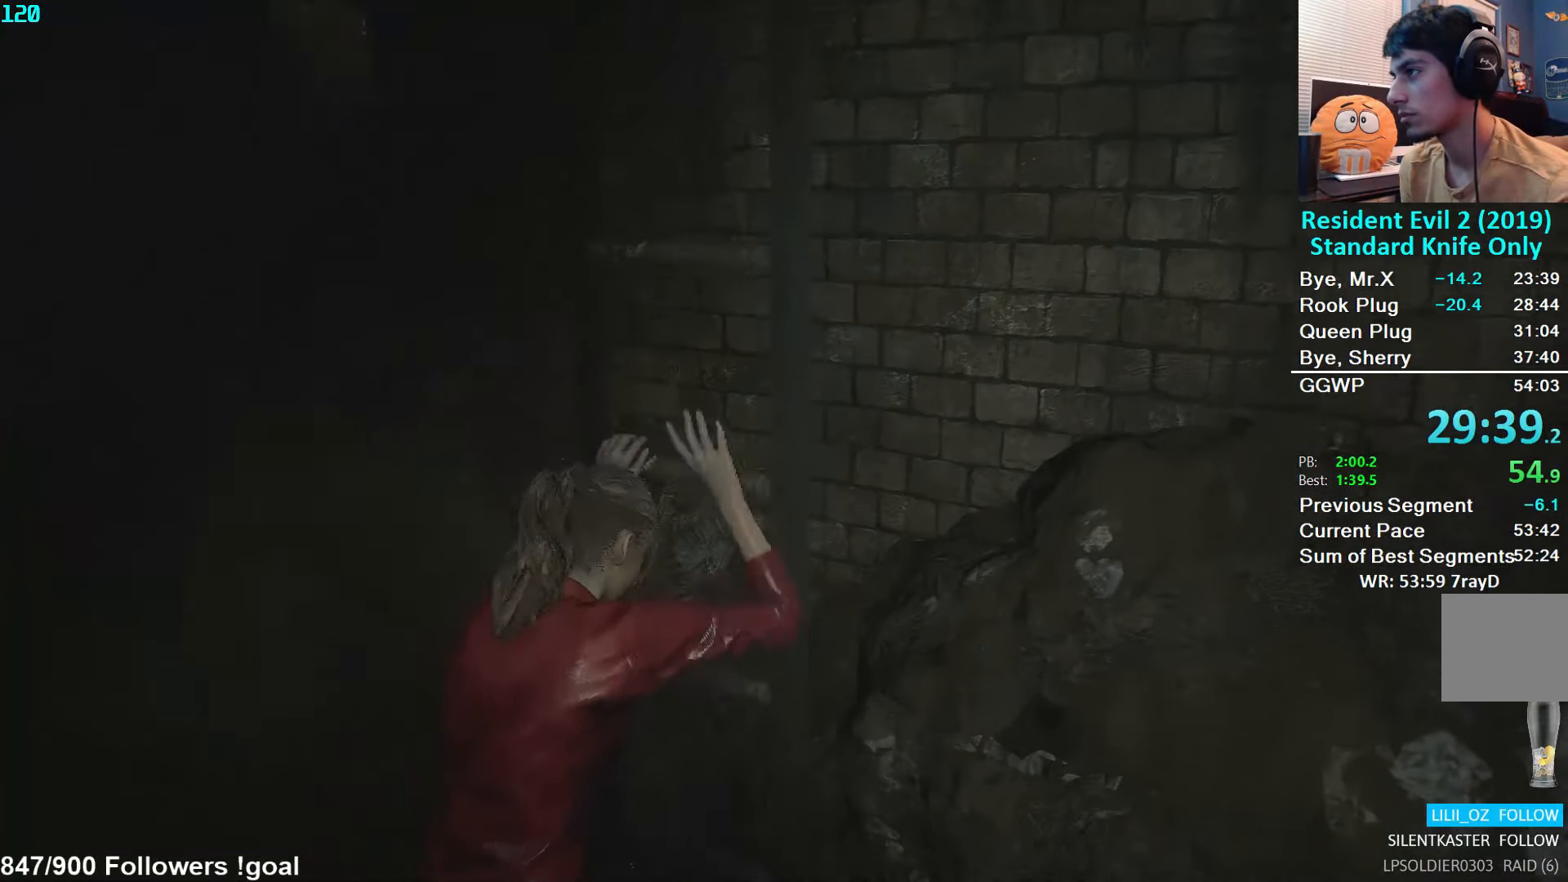
Gameplay with a controller (Xbox layout); each line is a JSON object with the inputs held at the frame after it. "events" lists button and stick changes between this image and that frame as [ms after this image, input, new state], when the widget could be followed in between.
{"buttons": [], "left_stick": "down-left", "right_stick": "left", "events": [[117, "right_stick", "left"], [217, "right_stick", "center"], [400, "right_stick", "left"]]}
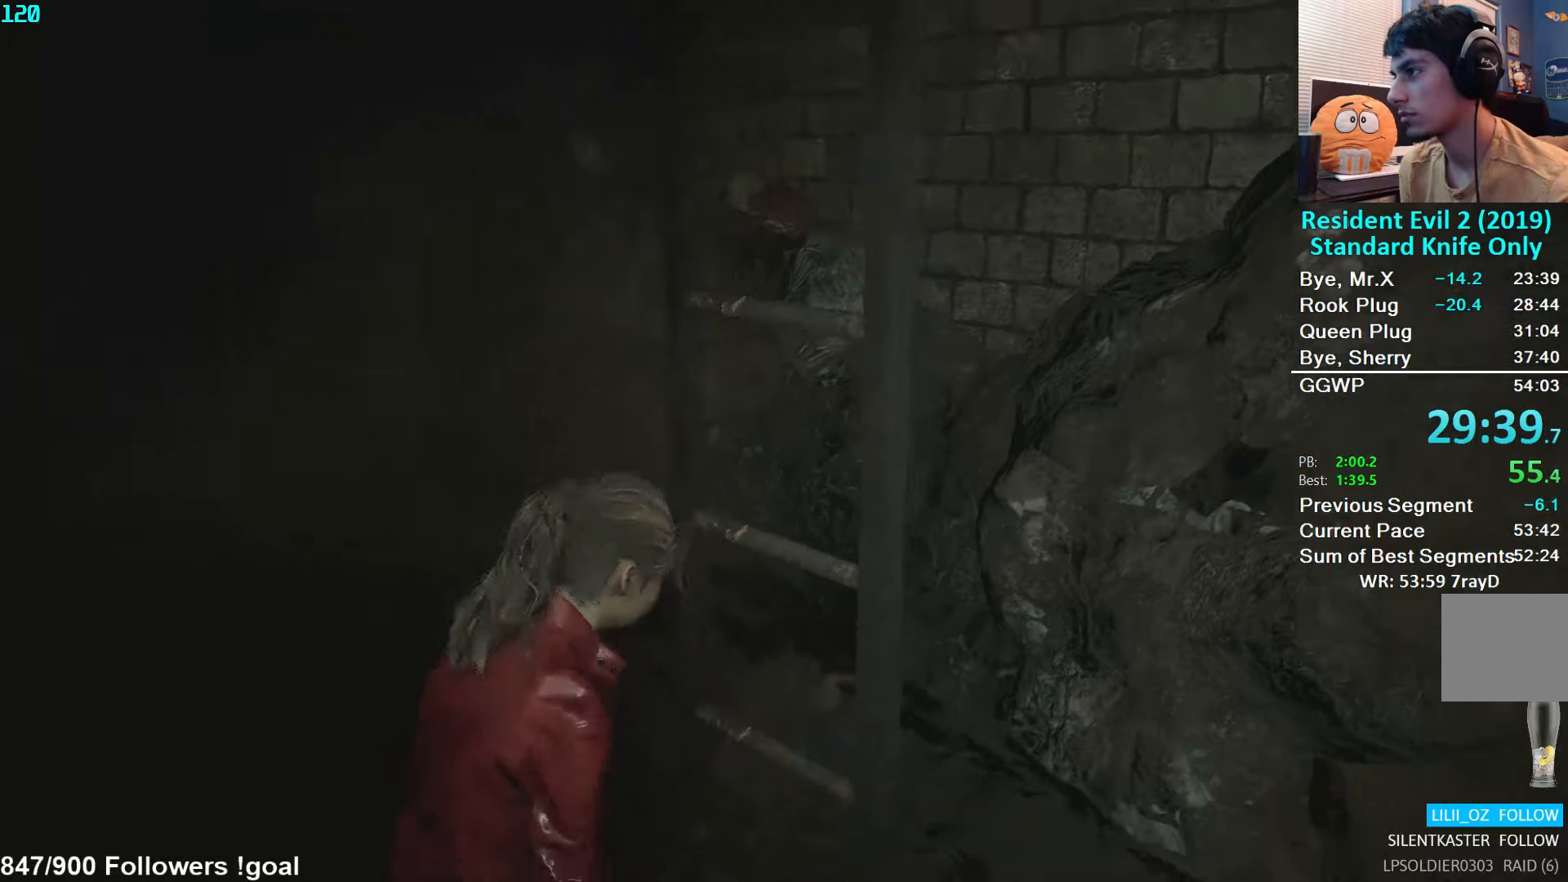
{"buttons": [], "left_stick": "left", "right_stick": "left", "events": [[33, "left_stick", "left"], [250, "L3", "down"], [333, "L3", "up"], [400, "L3", "down"], [466, "L3", "up"]]}
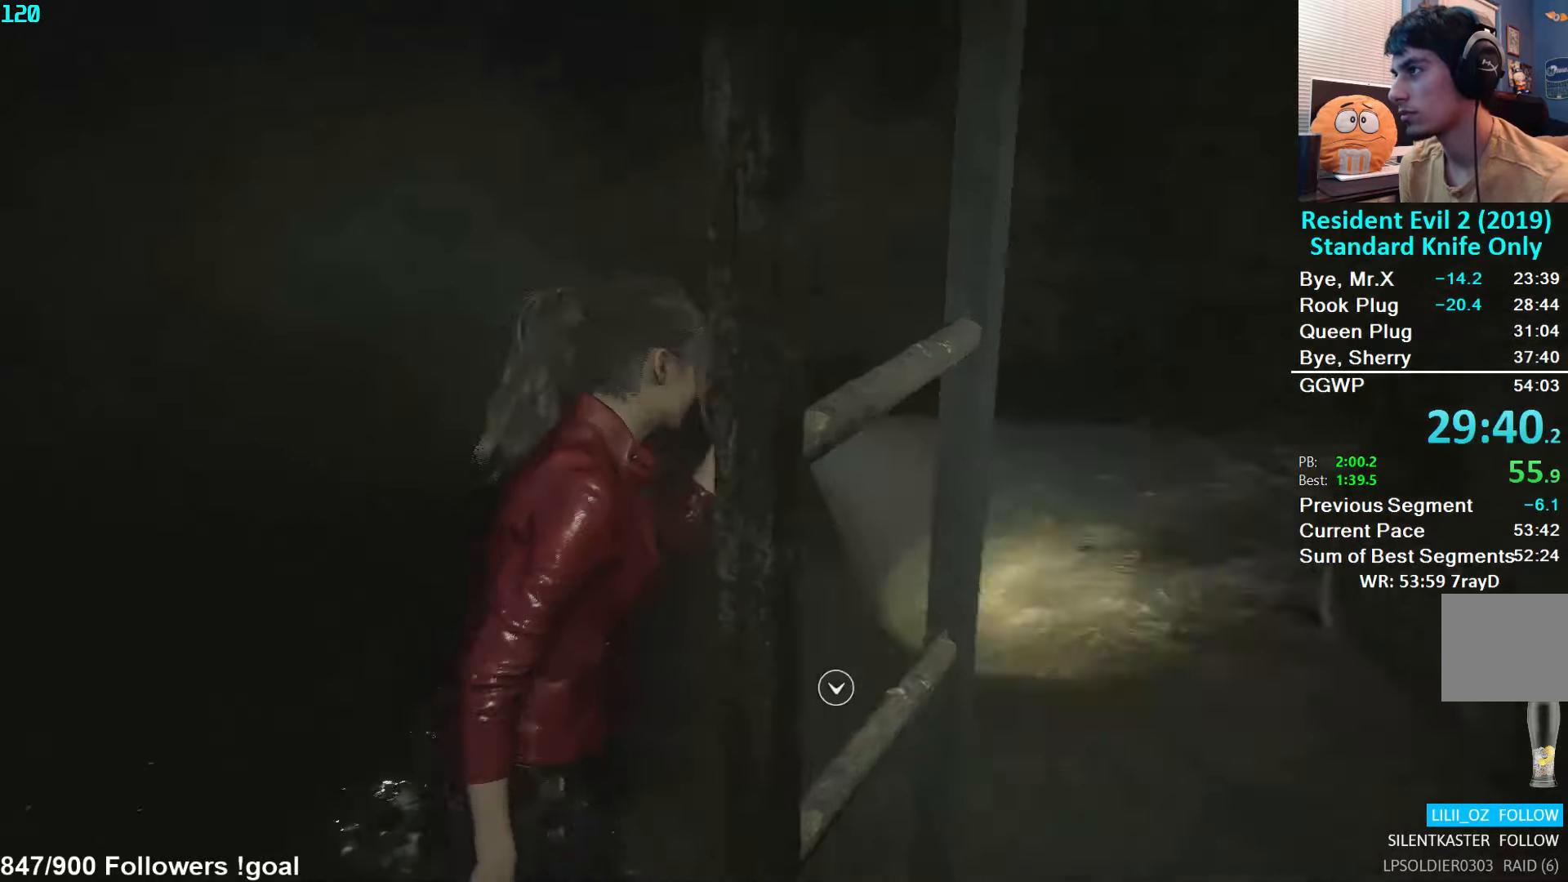
{"buttons": [], "left_stick": "up-left", "right_stick": "left", "events": [[16, "L3", "down"], [16, "left_stick", "up-left"], [116, "L3", "up"], [133, "right_stick", "center"], [233, "right_stick", "left"]]}
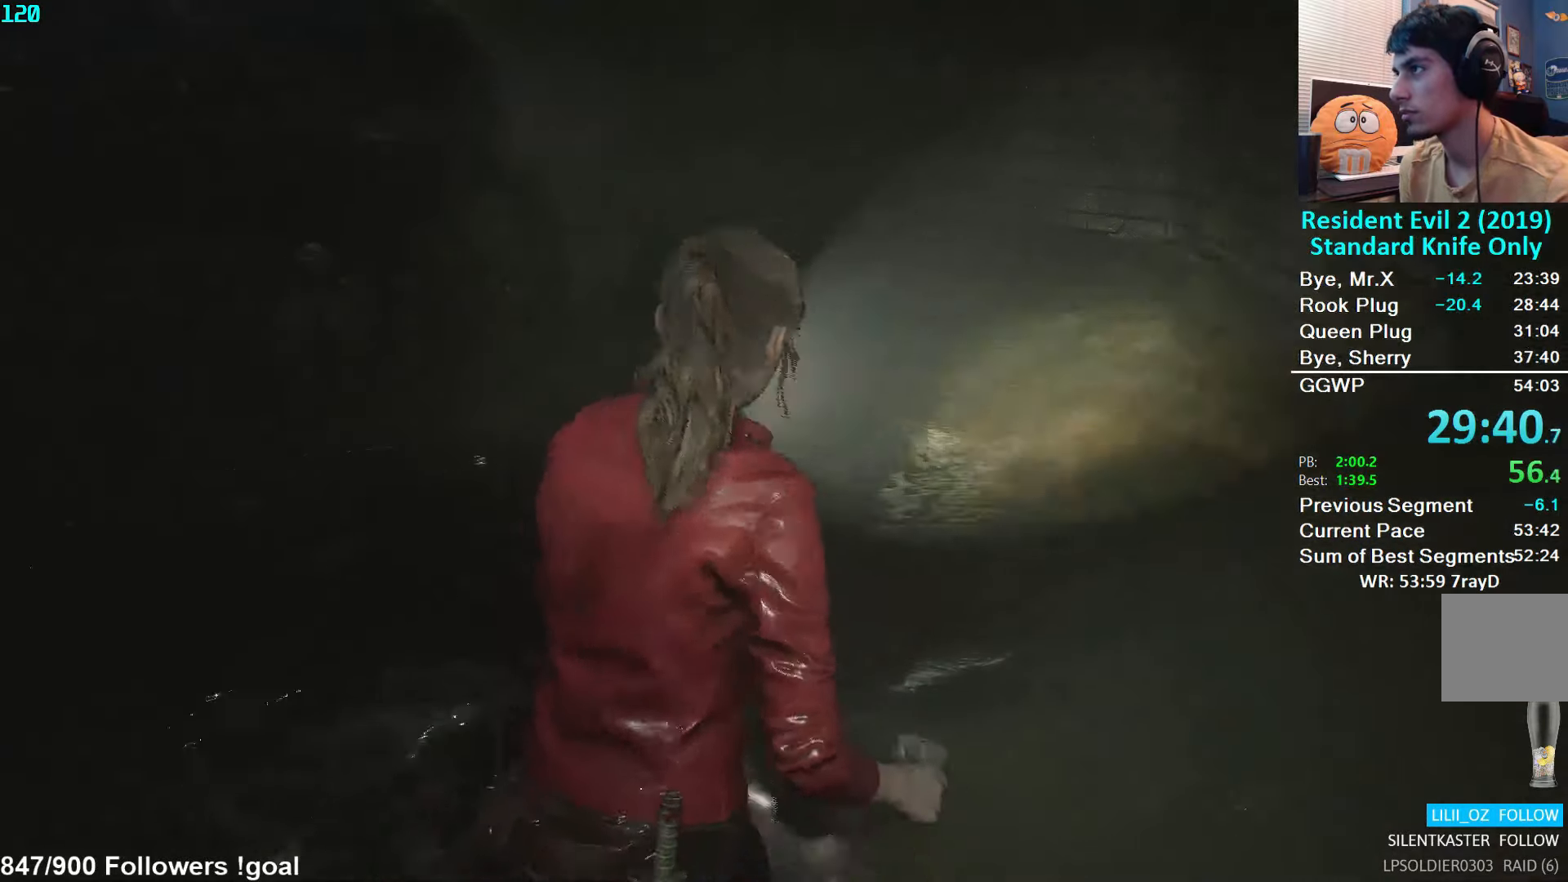
{"buttons": [], "left_stick": "up", "right_stick": "left", "events": [[150, "left_stick", "up"], [166, "right_stick", "center"], [500, "right_stick", "left"]]}
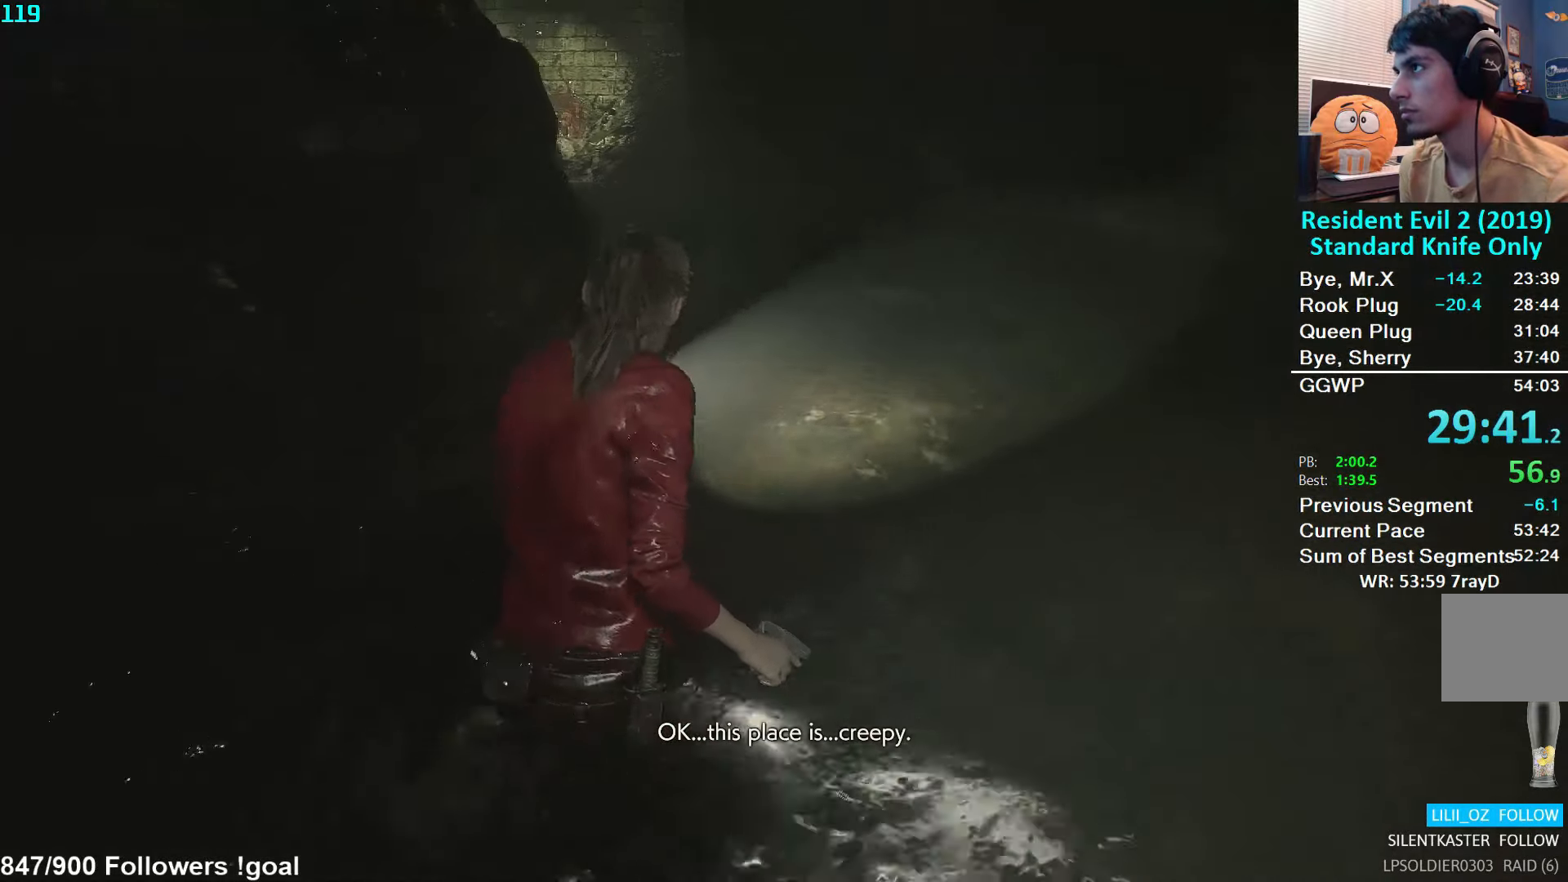
{"buttons": [], "left_stick": "up", "right_stick": "left", "events": []}
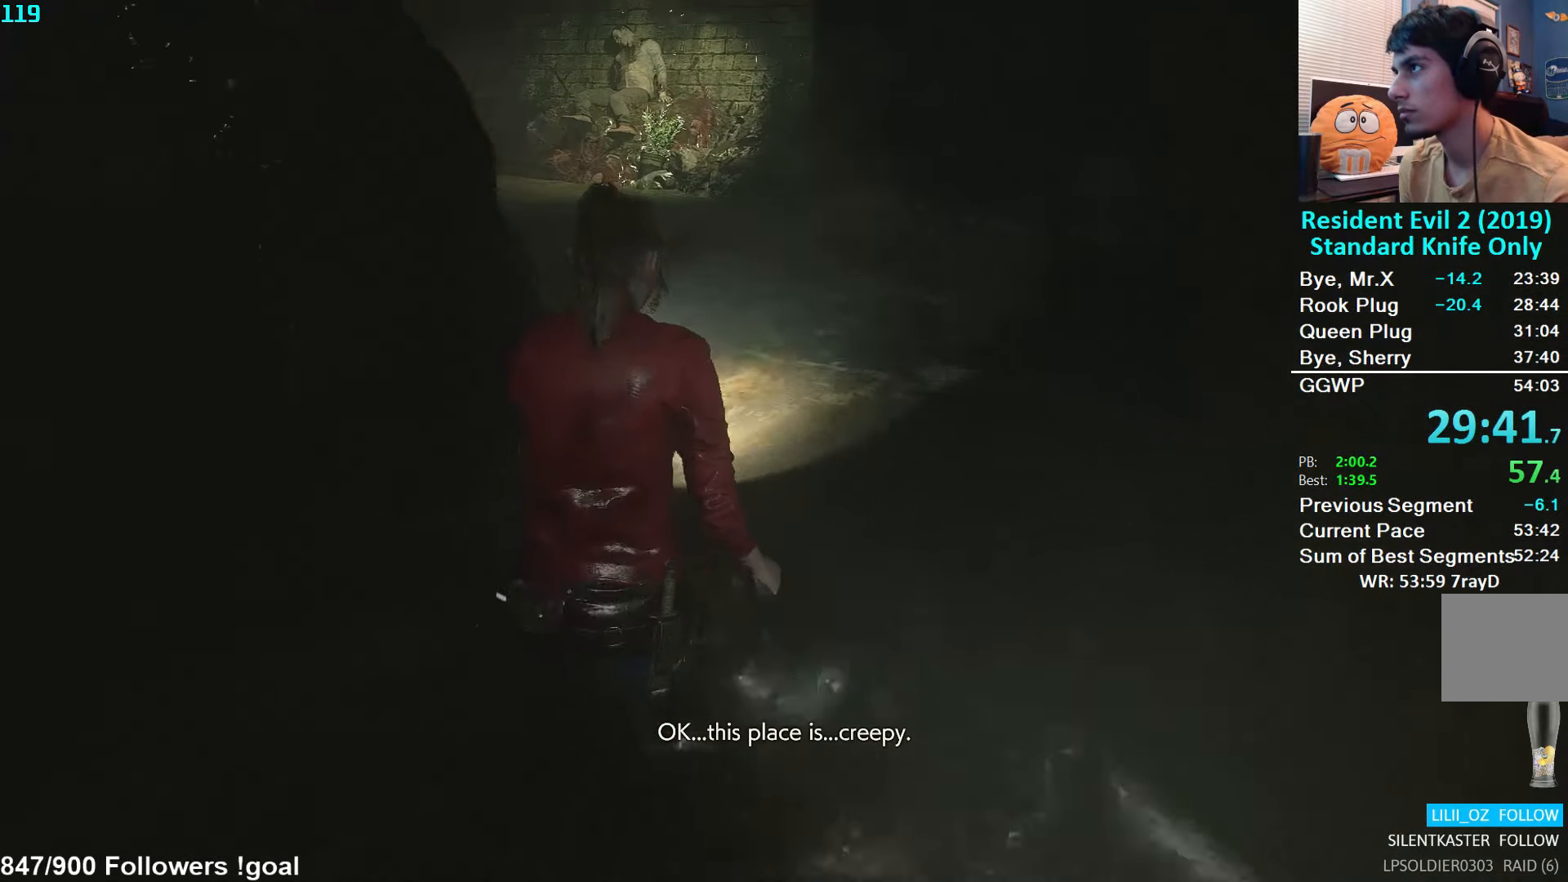
{"buttons": [], "left_stick": "up", "right_stick": "left", "events": []}
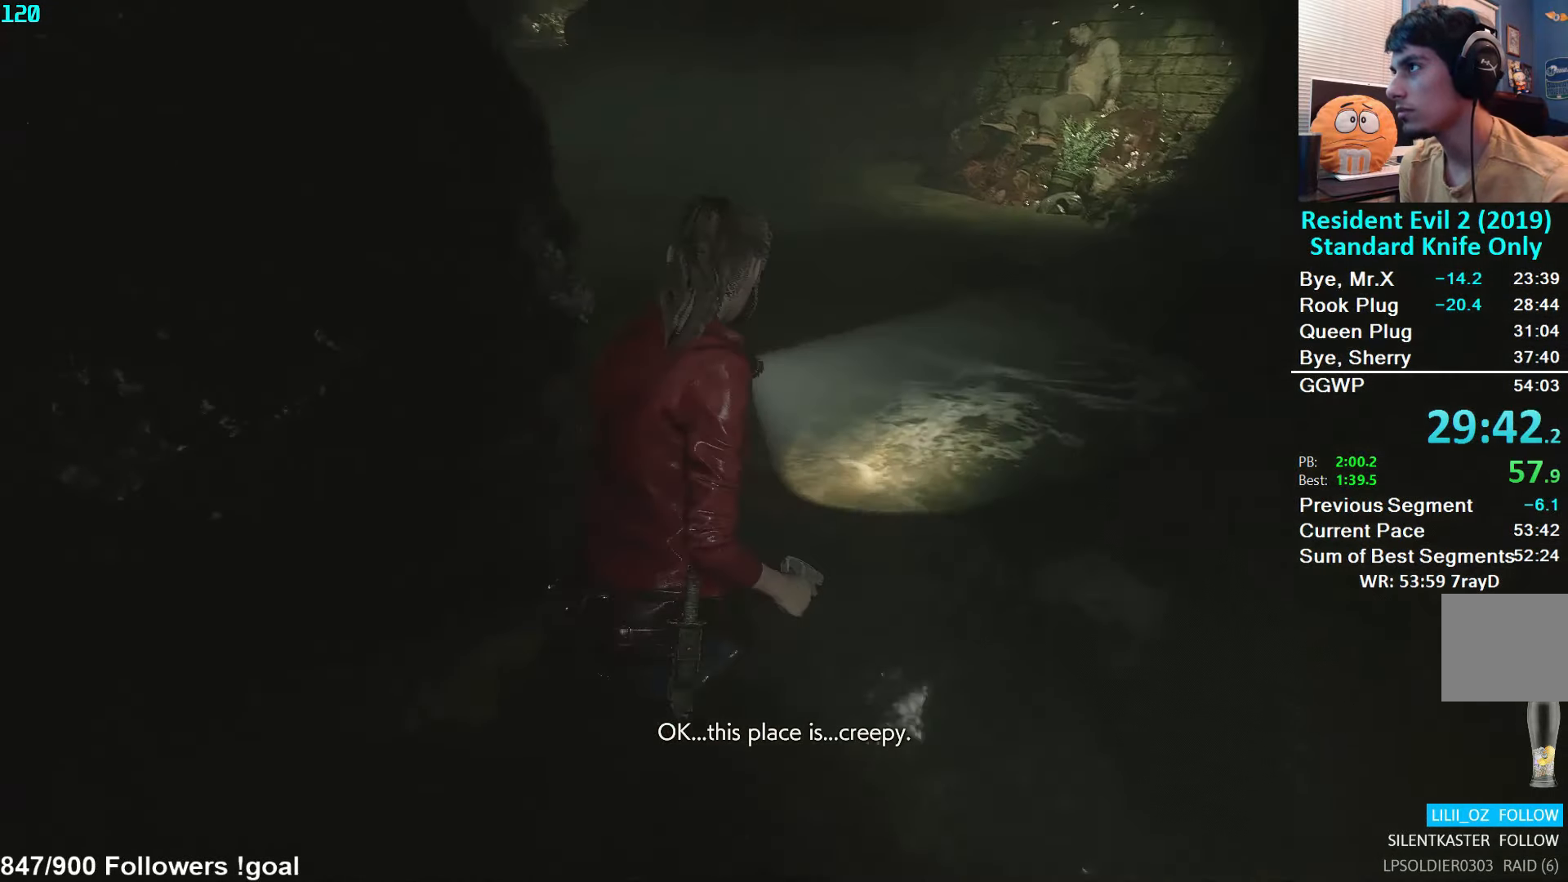
{"buttons": [], "left_stick": "up", "right_stick": "left", "events": []}
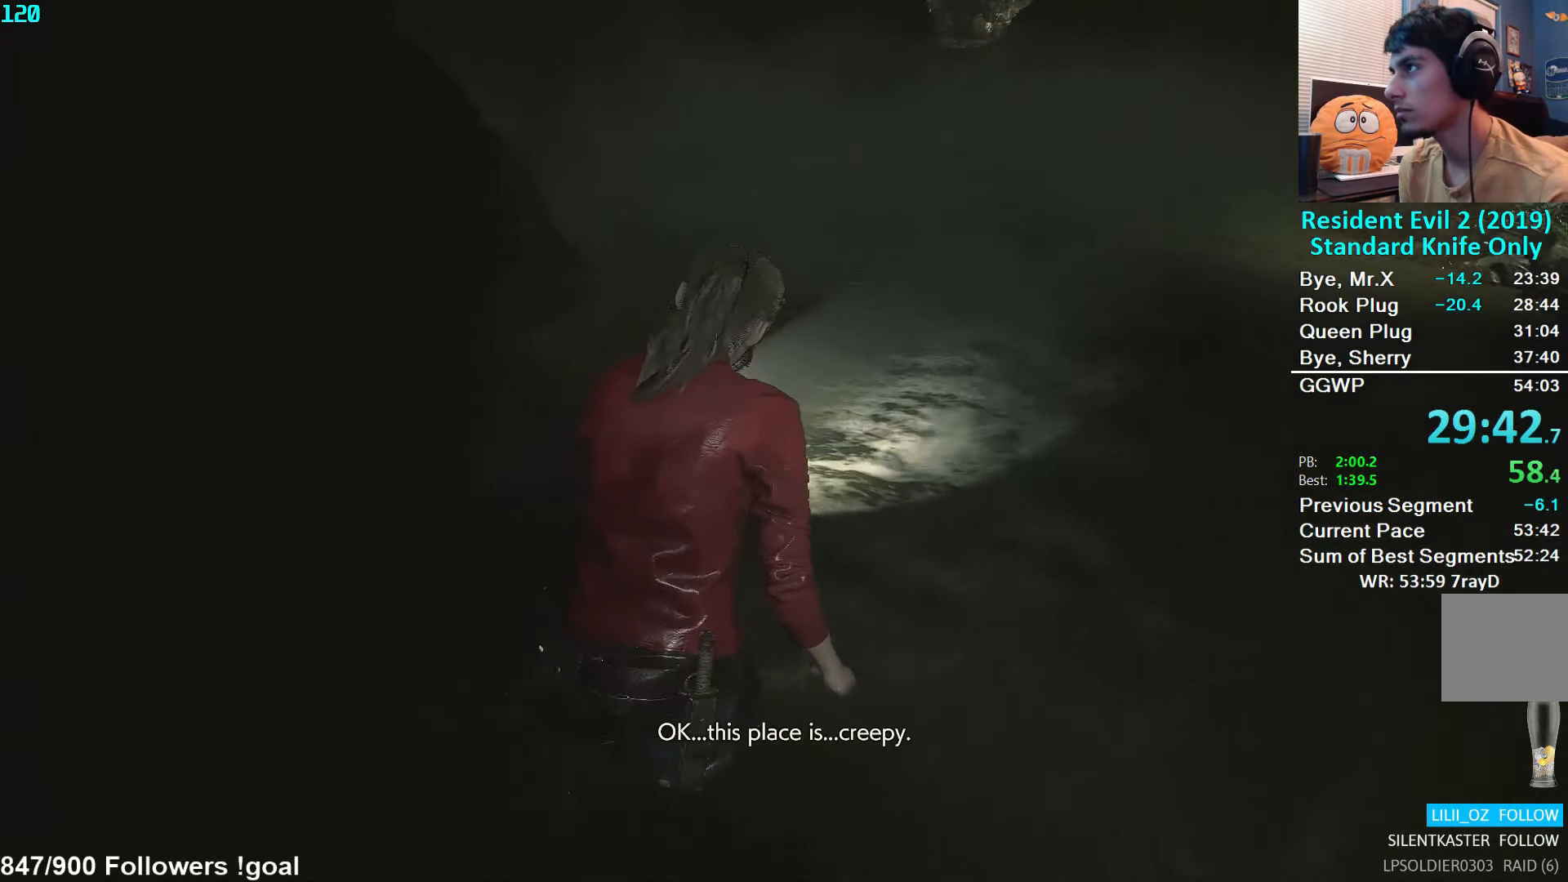
{"buttons": [], "left_stick": "up", "right_stick": "left", "events": []}
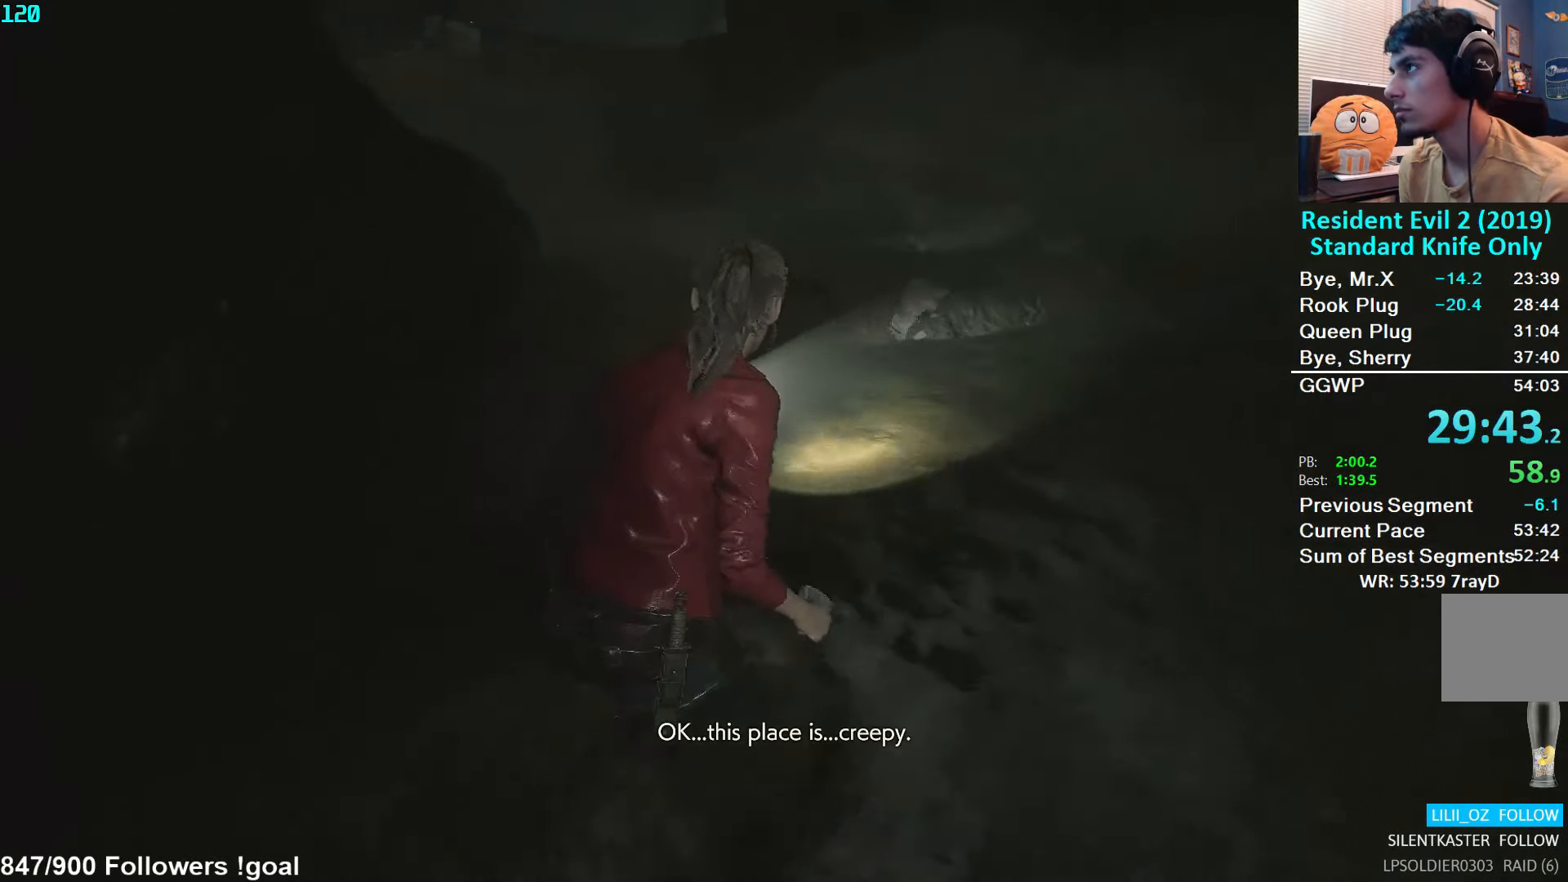
{"buttons": [], "left_stick": "up", "right_stick": "center", "events": [[483, "right_stick", "center"]]}
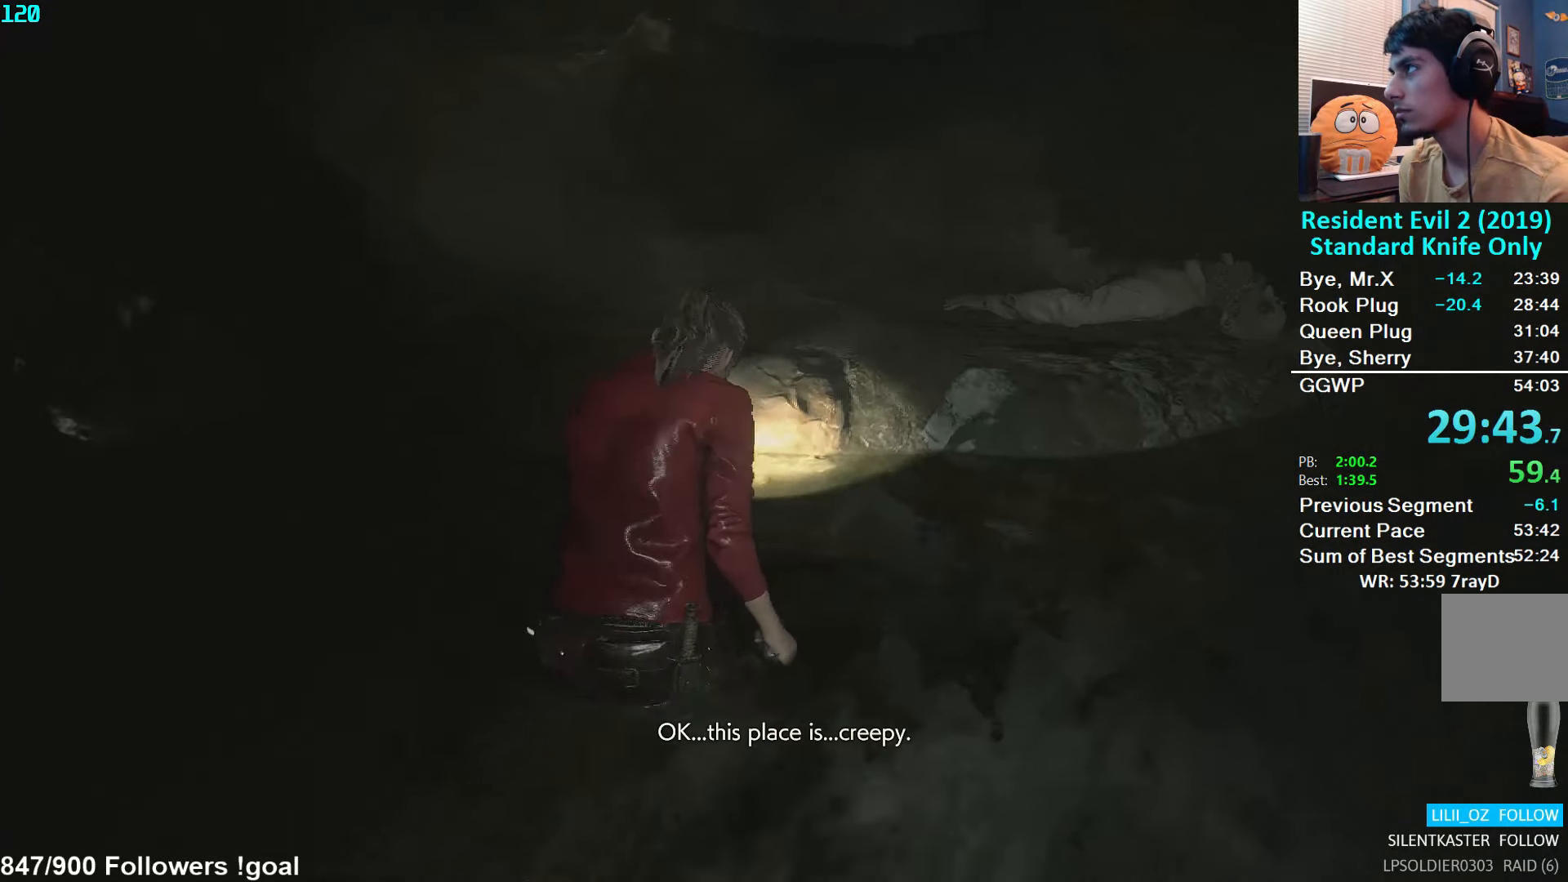
{"buttons": ["A"], "left_stick": "up", "right_stick": "center", "events": [[433, "A", "down"]]}
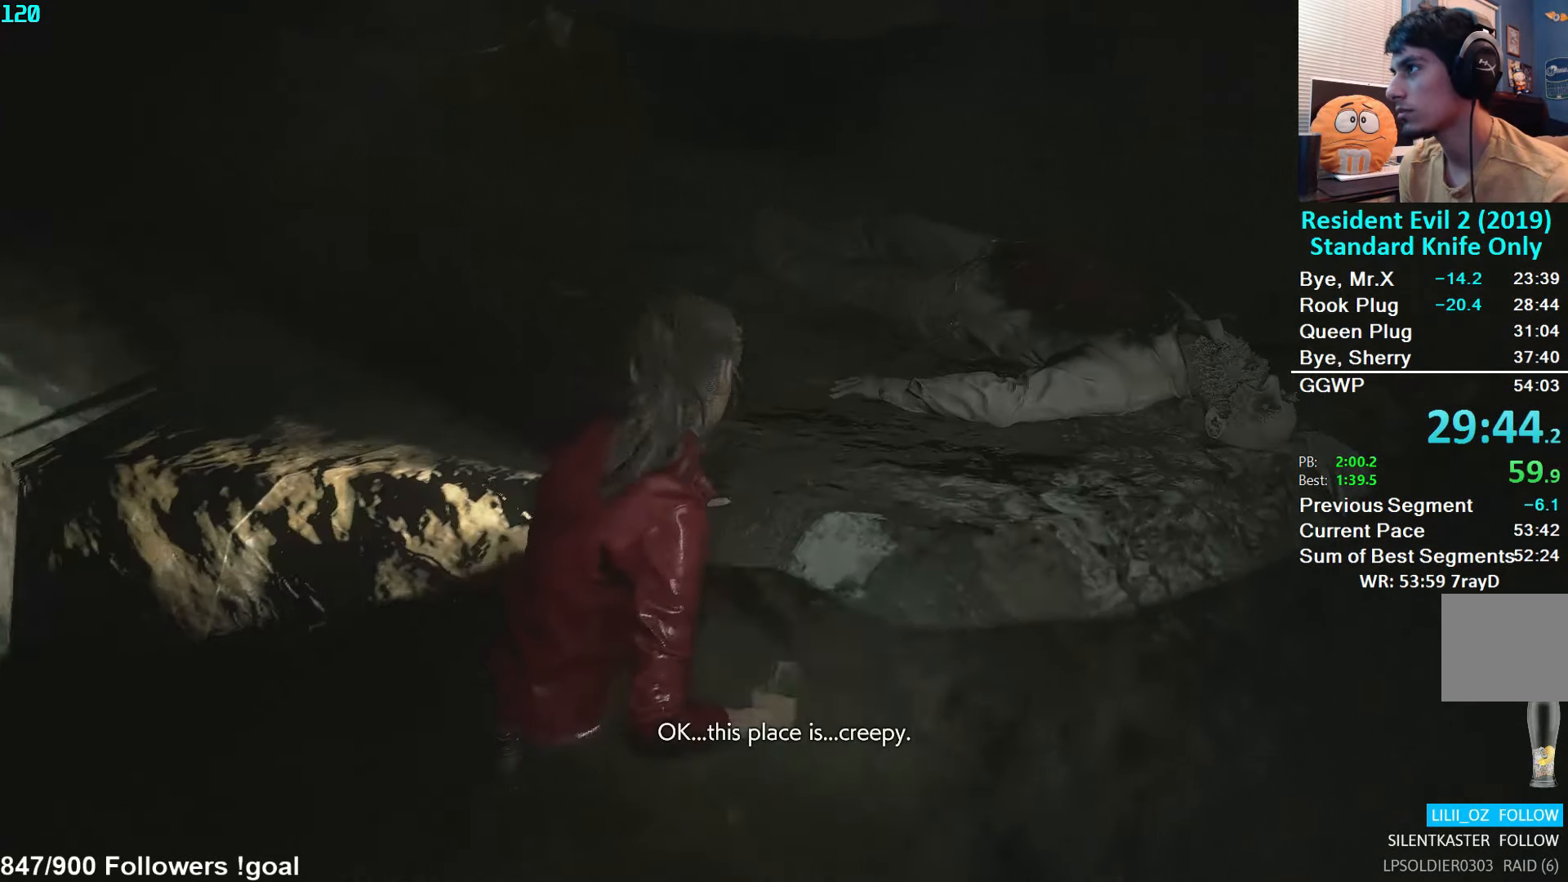
{"buttons": [], "left_stick": "up", "right_stick": "center", "events": [[166, "A", "up"]]}
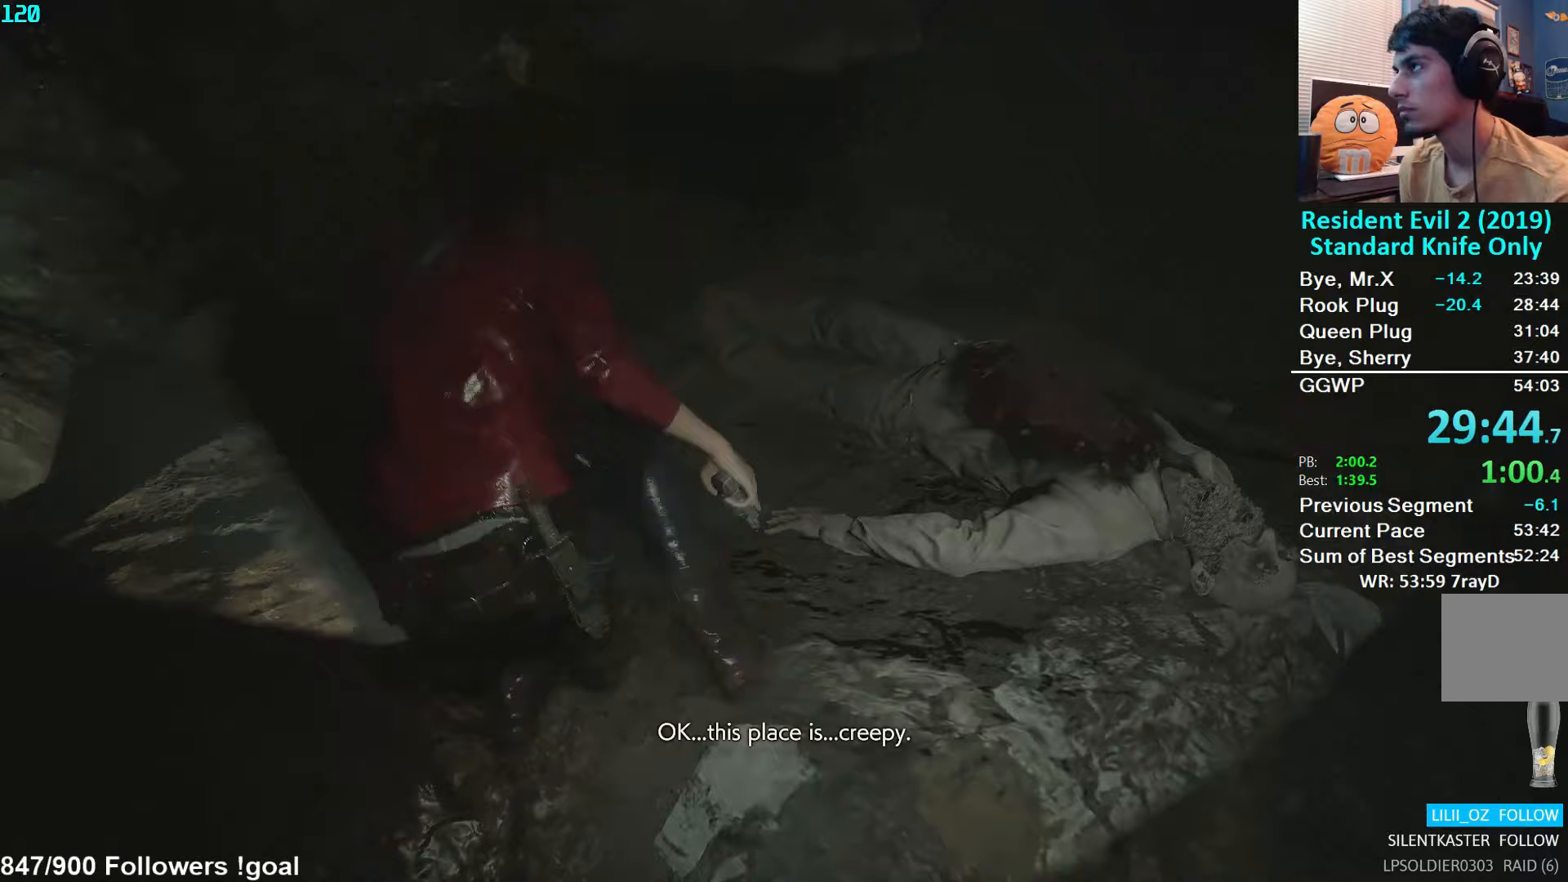
{"buttons": [], "left_stick": "up", "right_stick": "center", "events": [[217, "L3", "down"], [483, "L3", "up"]]}
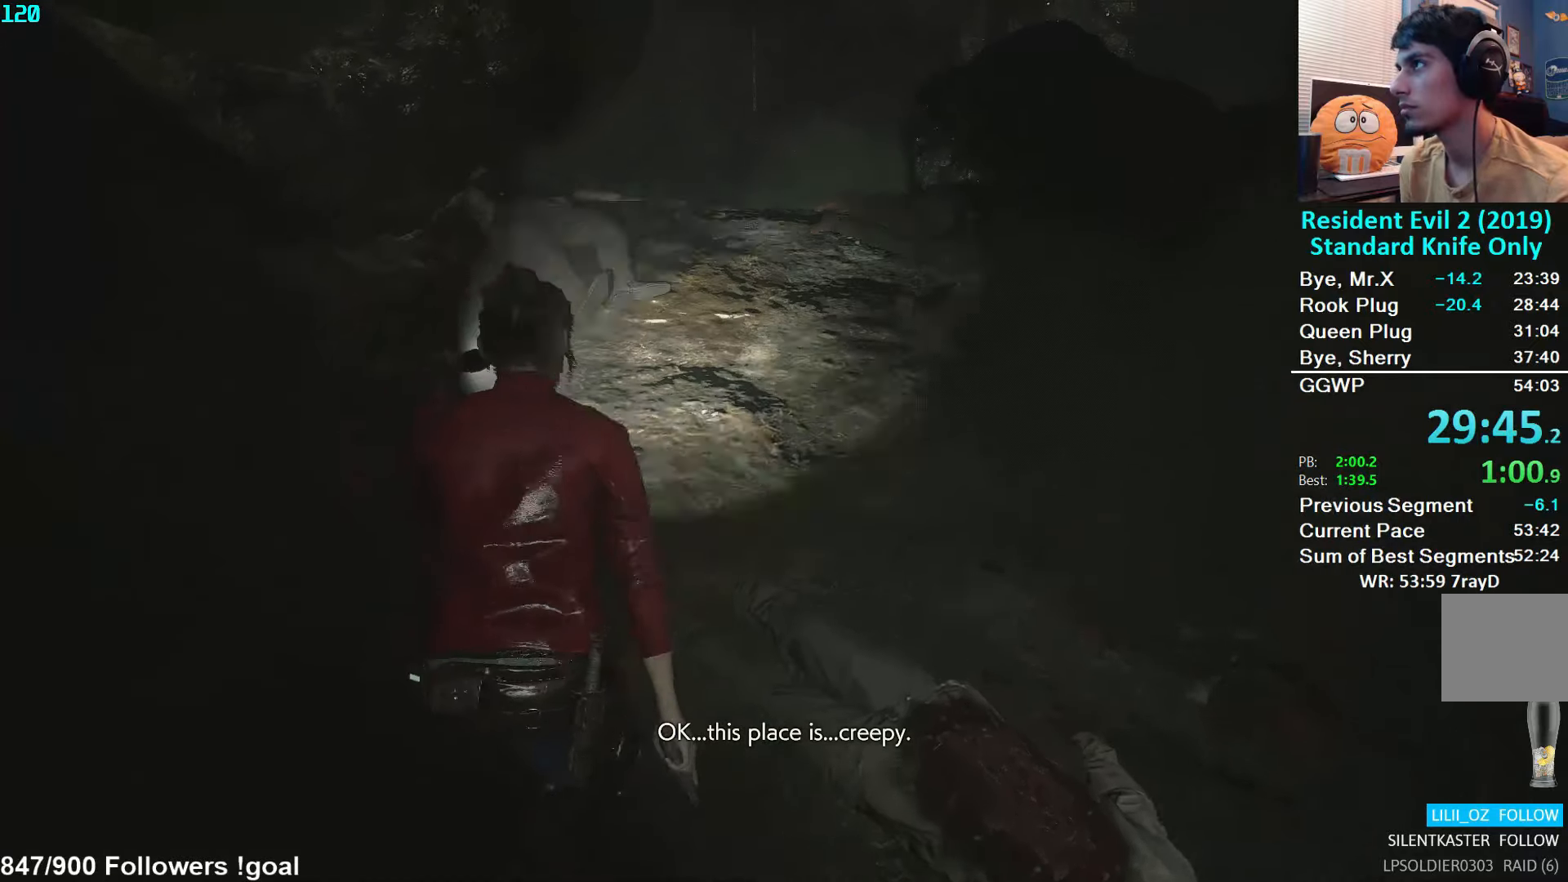
{"buttons": [], "left_stick": "up", "right_stick": "down-right", "events": [[33, "L3", "down"], [133, "L3", "up"], [217, "right_stick", "down-right"]]}
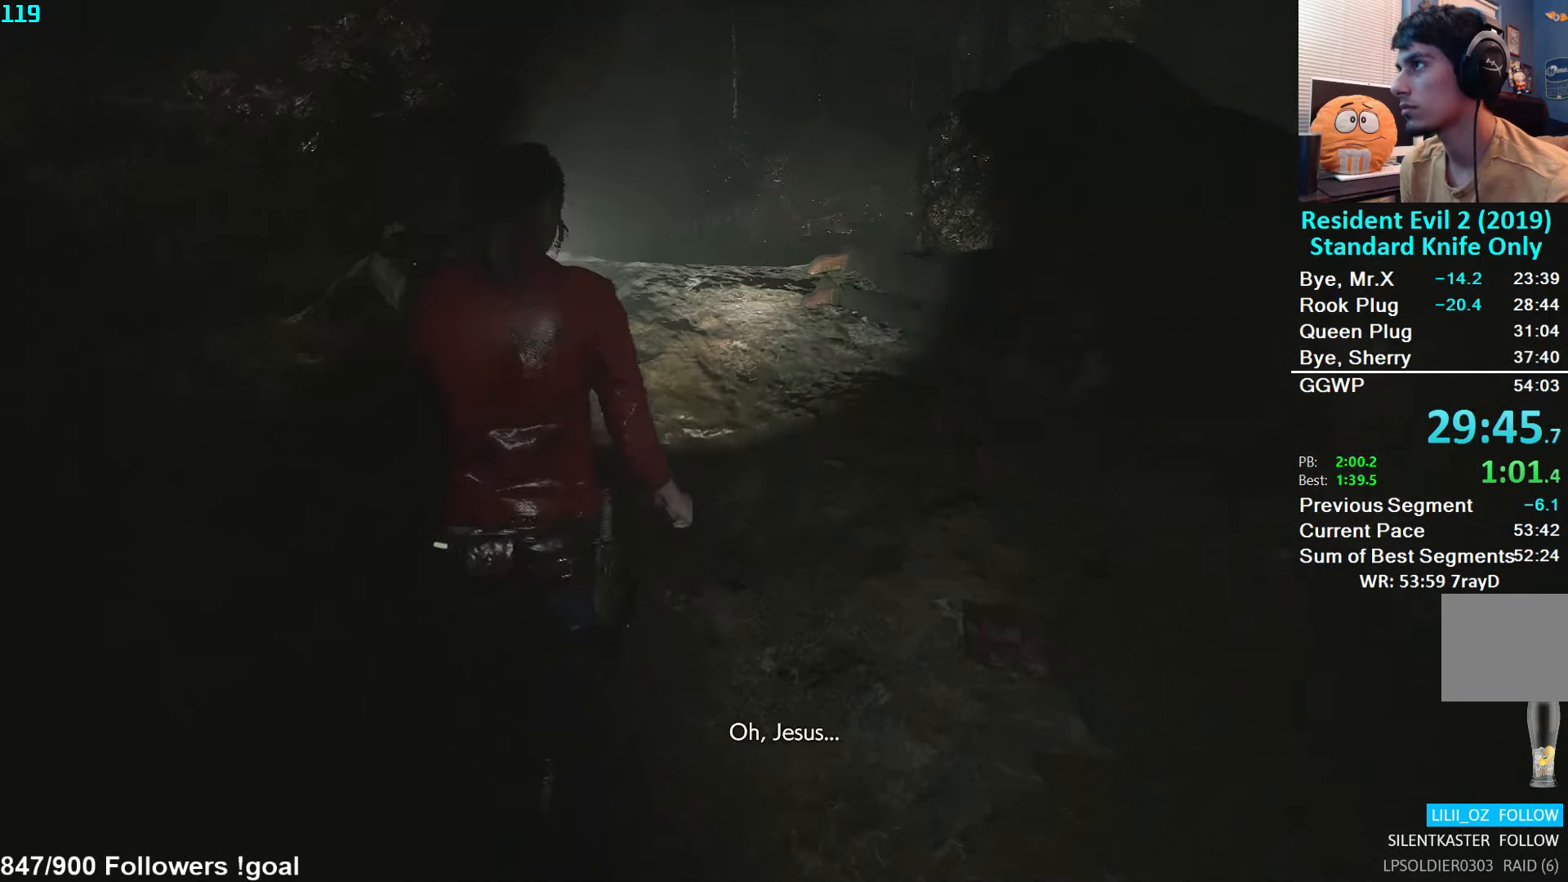
{"buttons": [], "left_stick": "up", "right_stick": "down-right", "events": []}
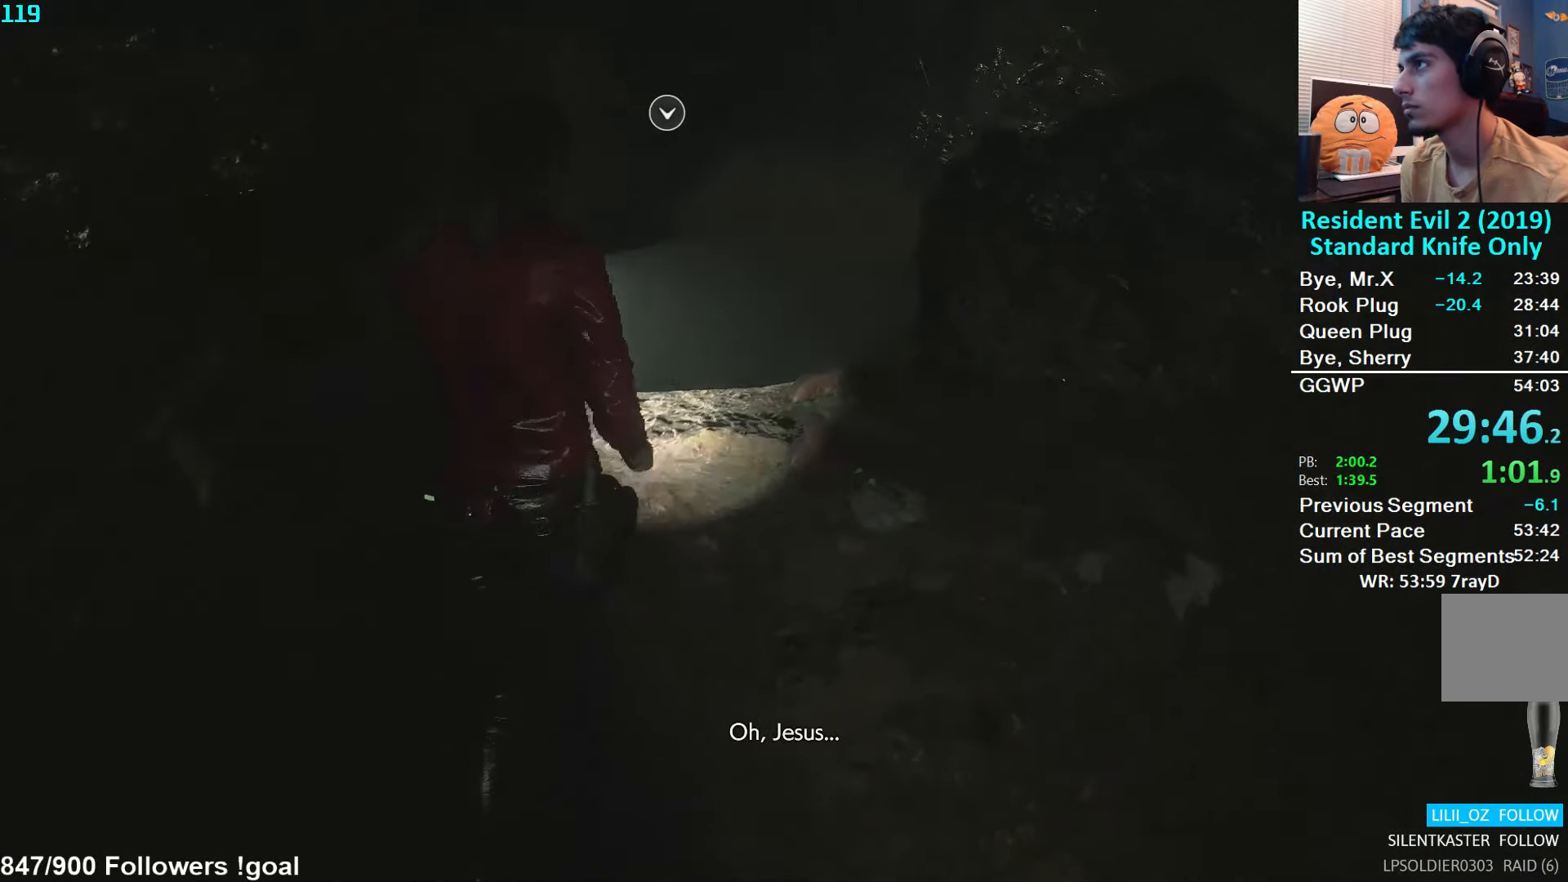
{"buttons": [], "left_stick": "up", "right_stick": "center", "events": [[500, "right_stick", "center"]]}
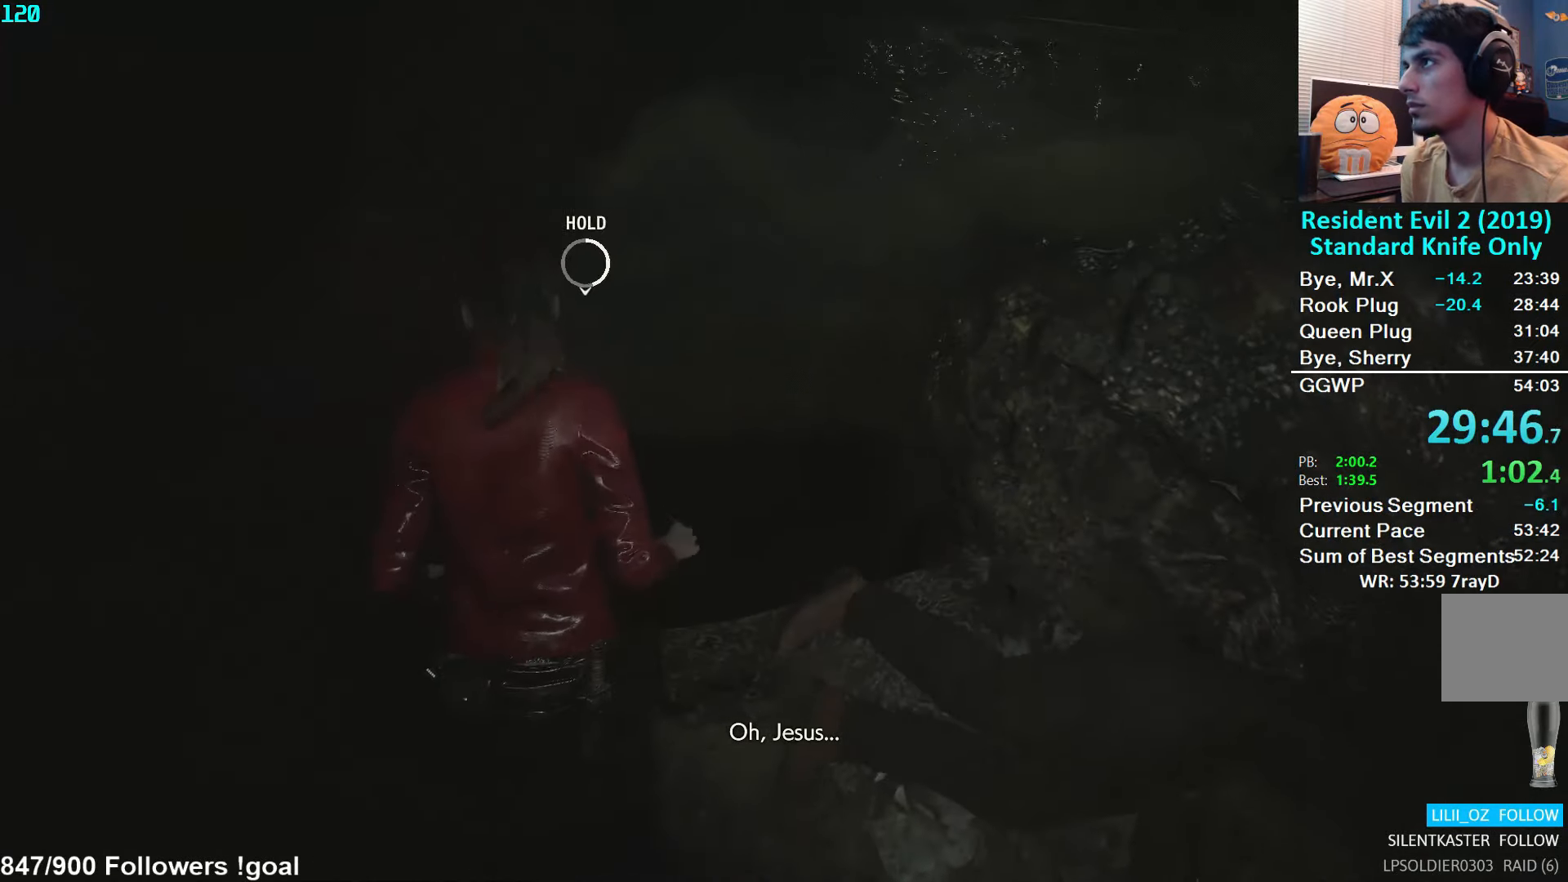
{"buttons": [], "left_stick": "up", "right_stick": "center", "events": []}
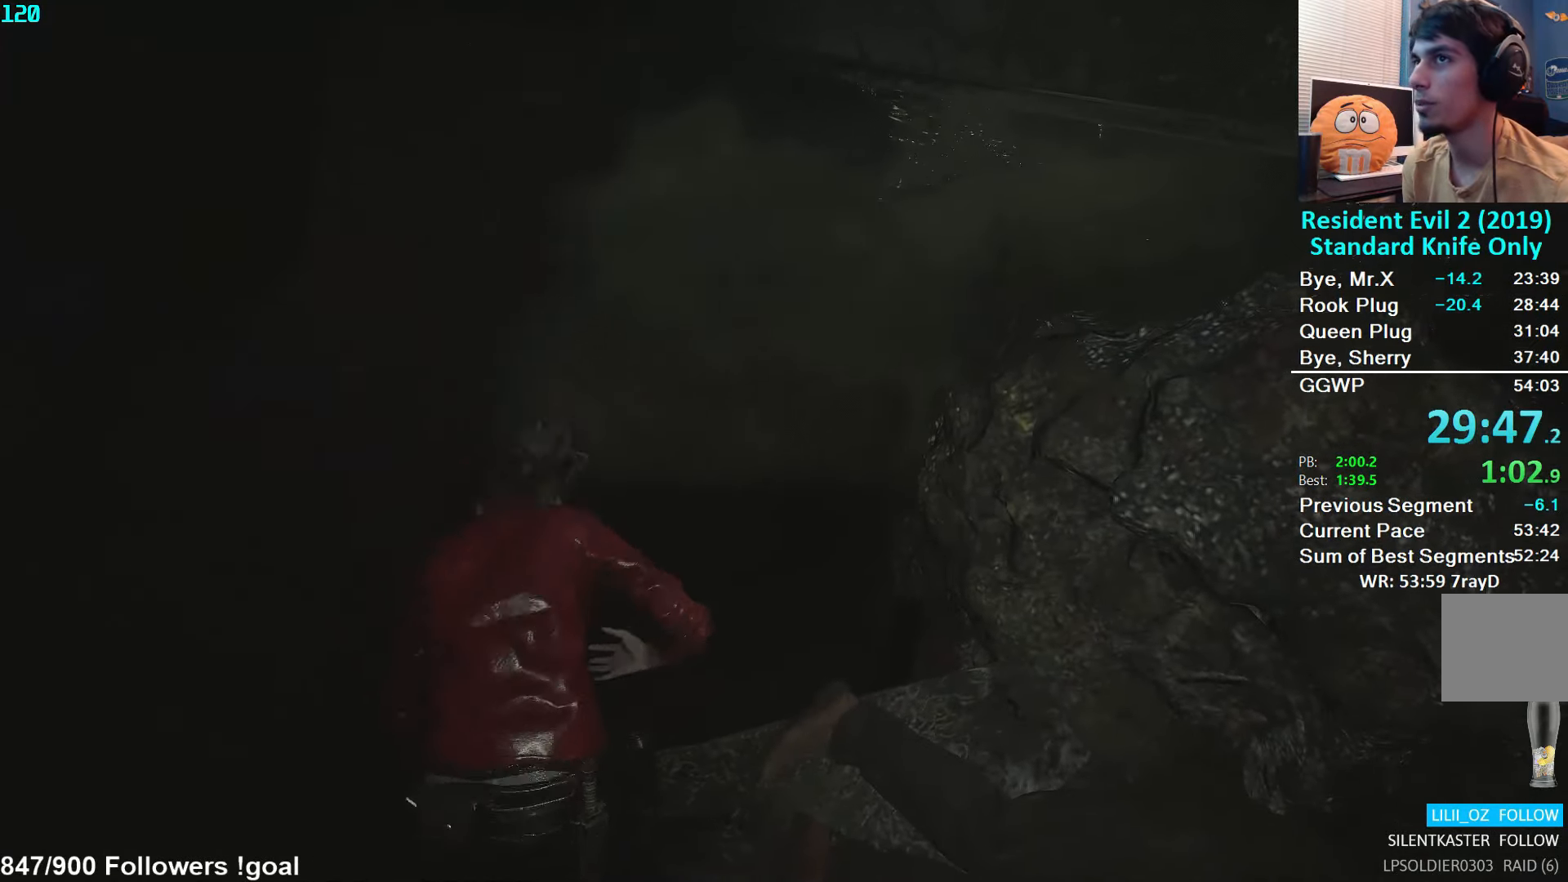
{"buttons": [], "left_stick": "up", "right_stick": "up-right", "events": [[100, "right_stick", "right"], [317, "right_stick", "up-right"]]}
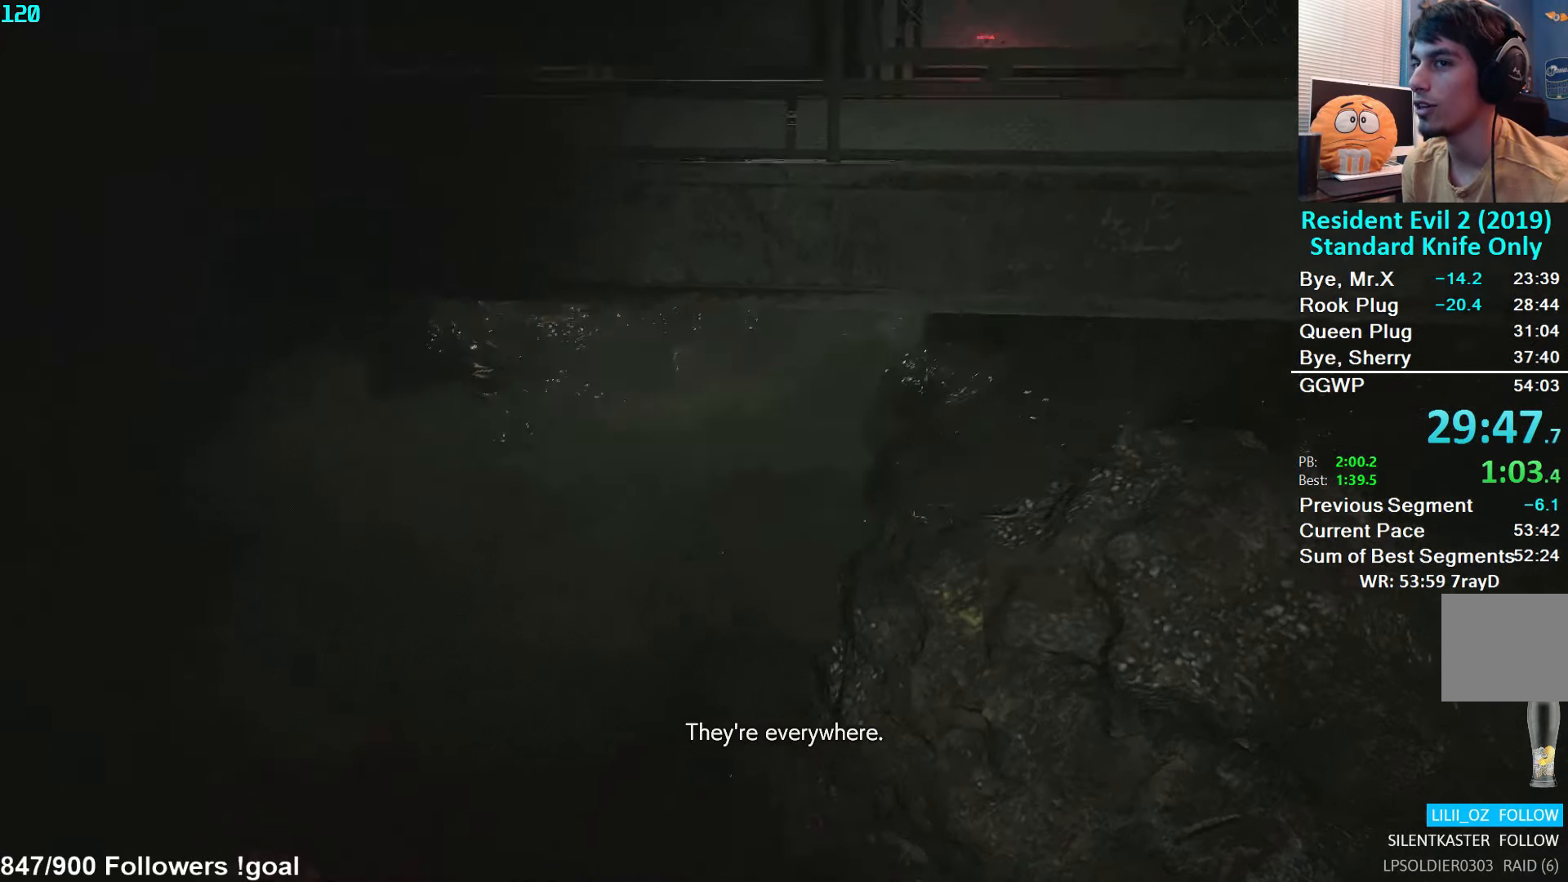
{"buttons": ["L3"], "left_stick": "up", "right_stick": "center", "events": [[33, "right_stick", "center"], [150, "right_stick", "up-right"], [267, "L3", "down"], [267, "right_stick", "center"], [367, "L3", "up"], [433, "L3", "down"]]}
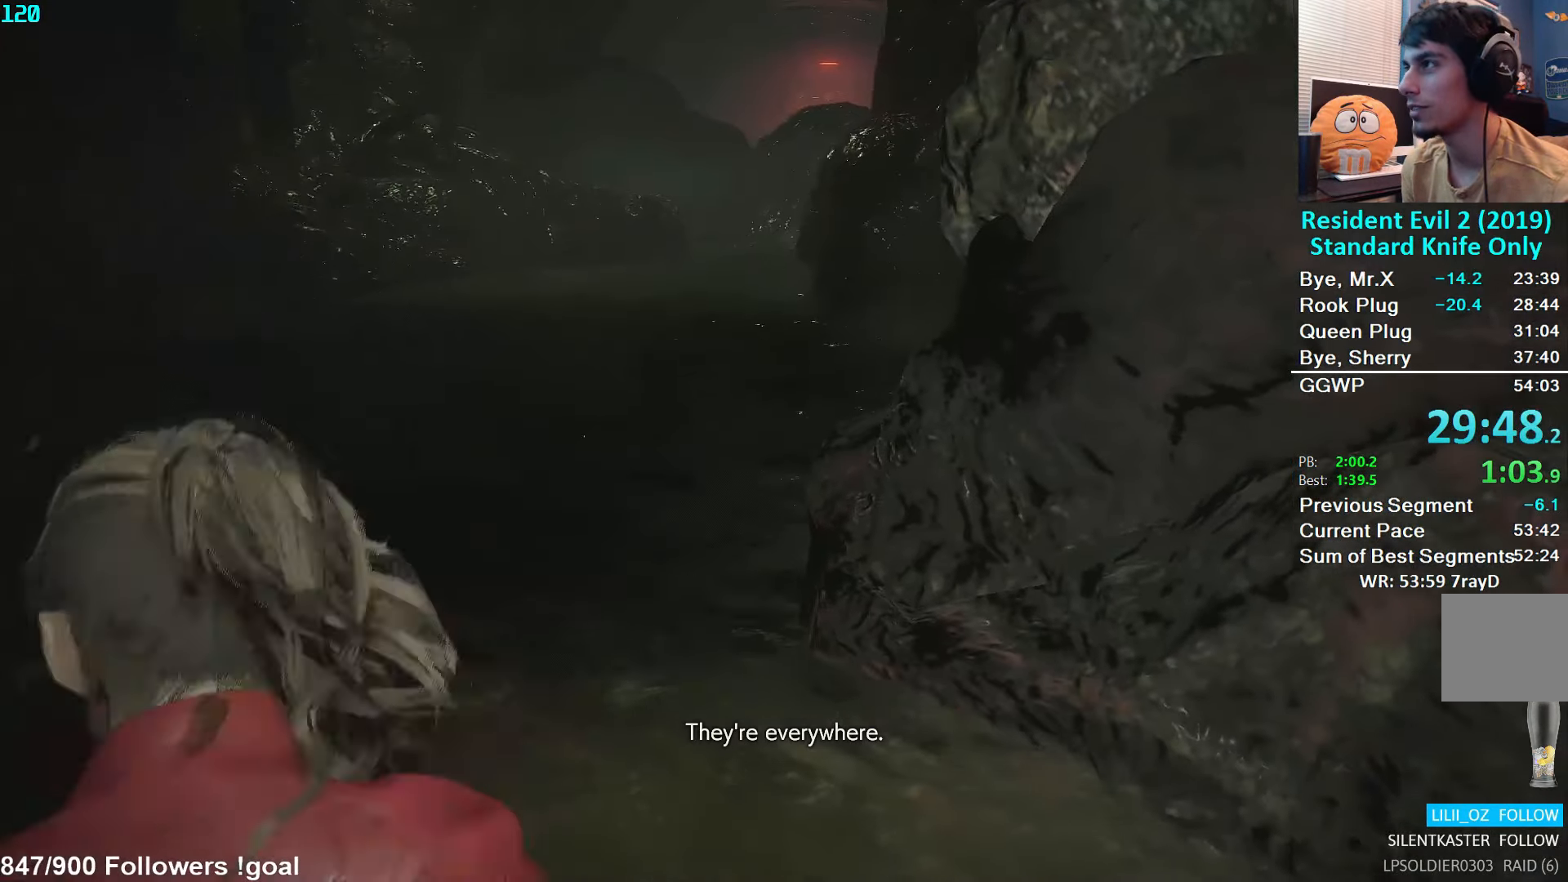
{"buttons": [], "left_stick": "up", "right_stick": "up-right", "events": [[17, "L3", "up"], [83, "L3", "down"], [167, "L3", "up"], [233, "L3", "down"], [317, "L3", "up"], [400, "right_stick", "up-right"]]}
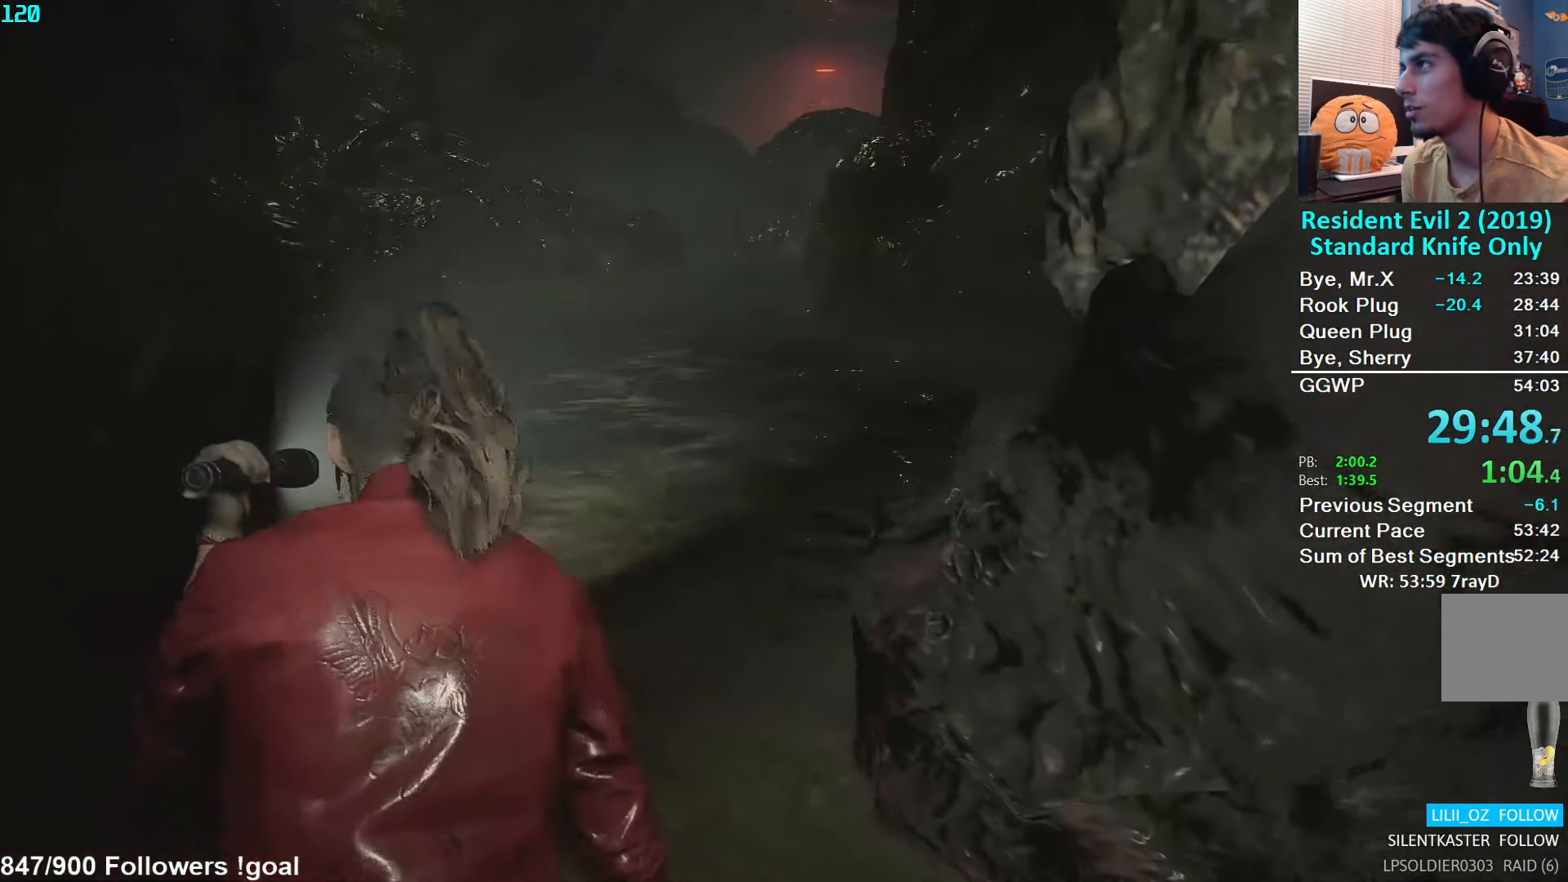
{"buttons": [], "left_stick": "up", "right_stick": "up-right", "events": []}
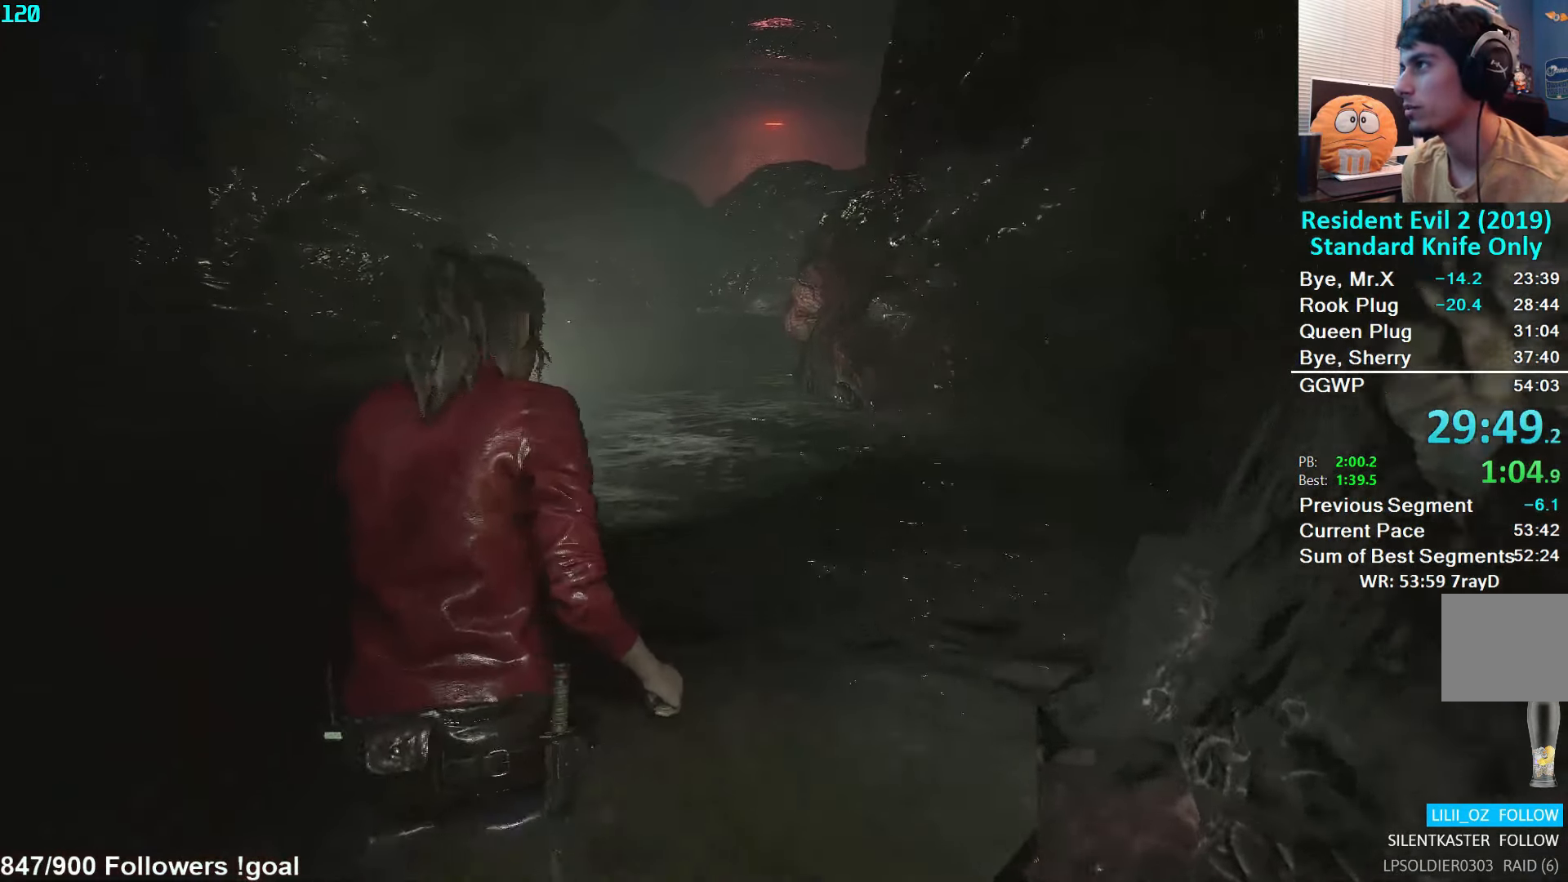
{"buttons": [], "left_stick": "up", "right_stick": "down-right", "events": [[33, "right_stick", "center"], [450, "right_stick", "down-right"]]}
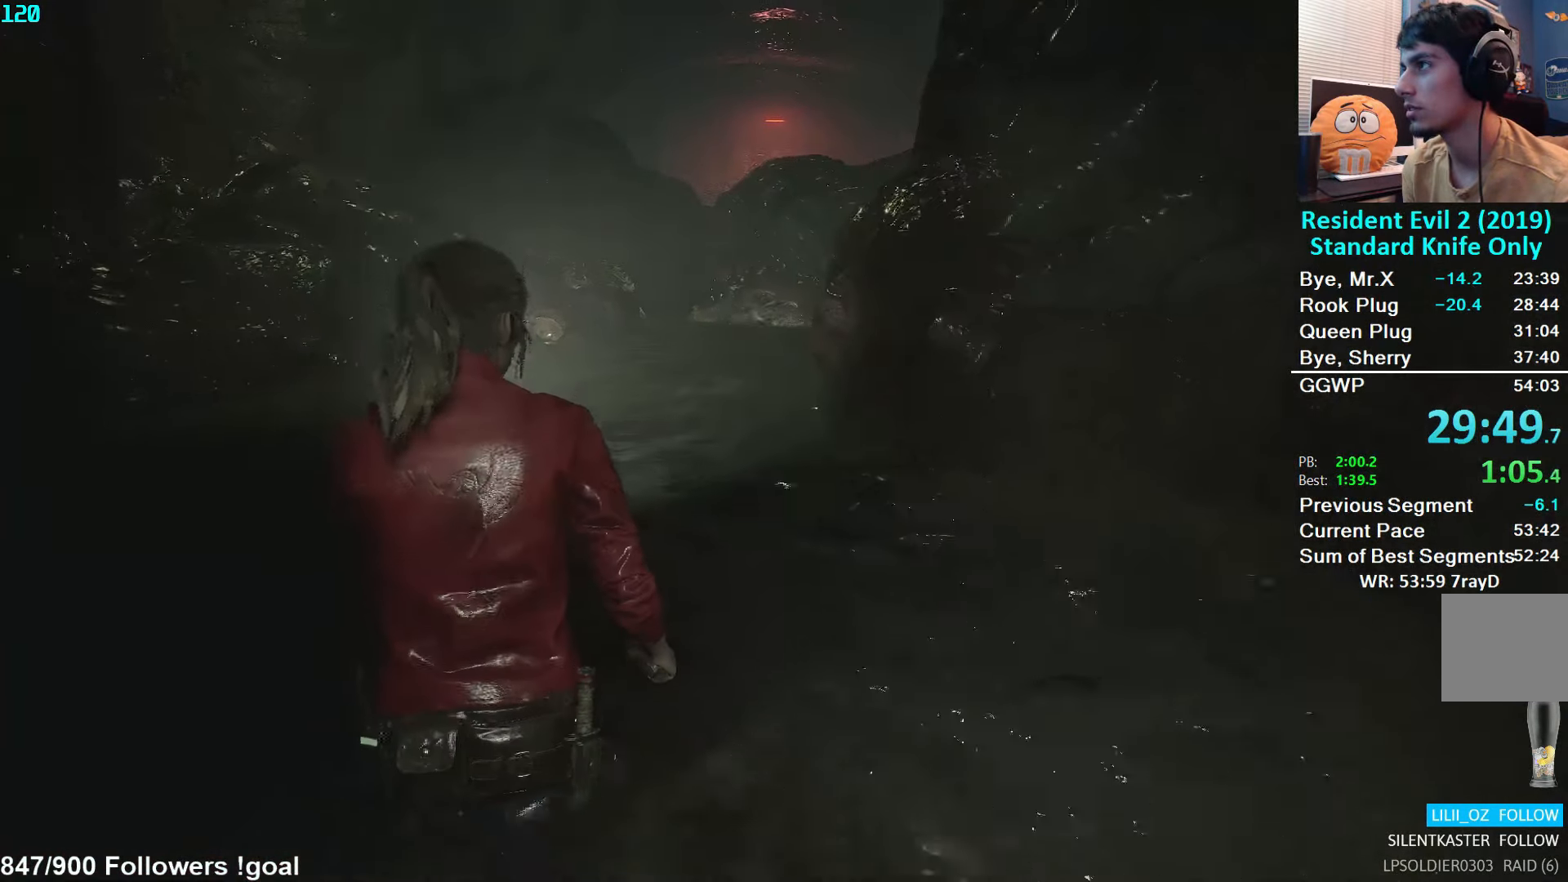
{"buttons": [], "left_stick": "up", "right_stick": "center", "events": [[450, "right_stick", "center"]]}
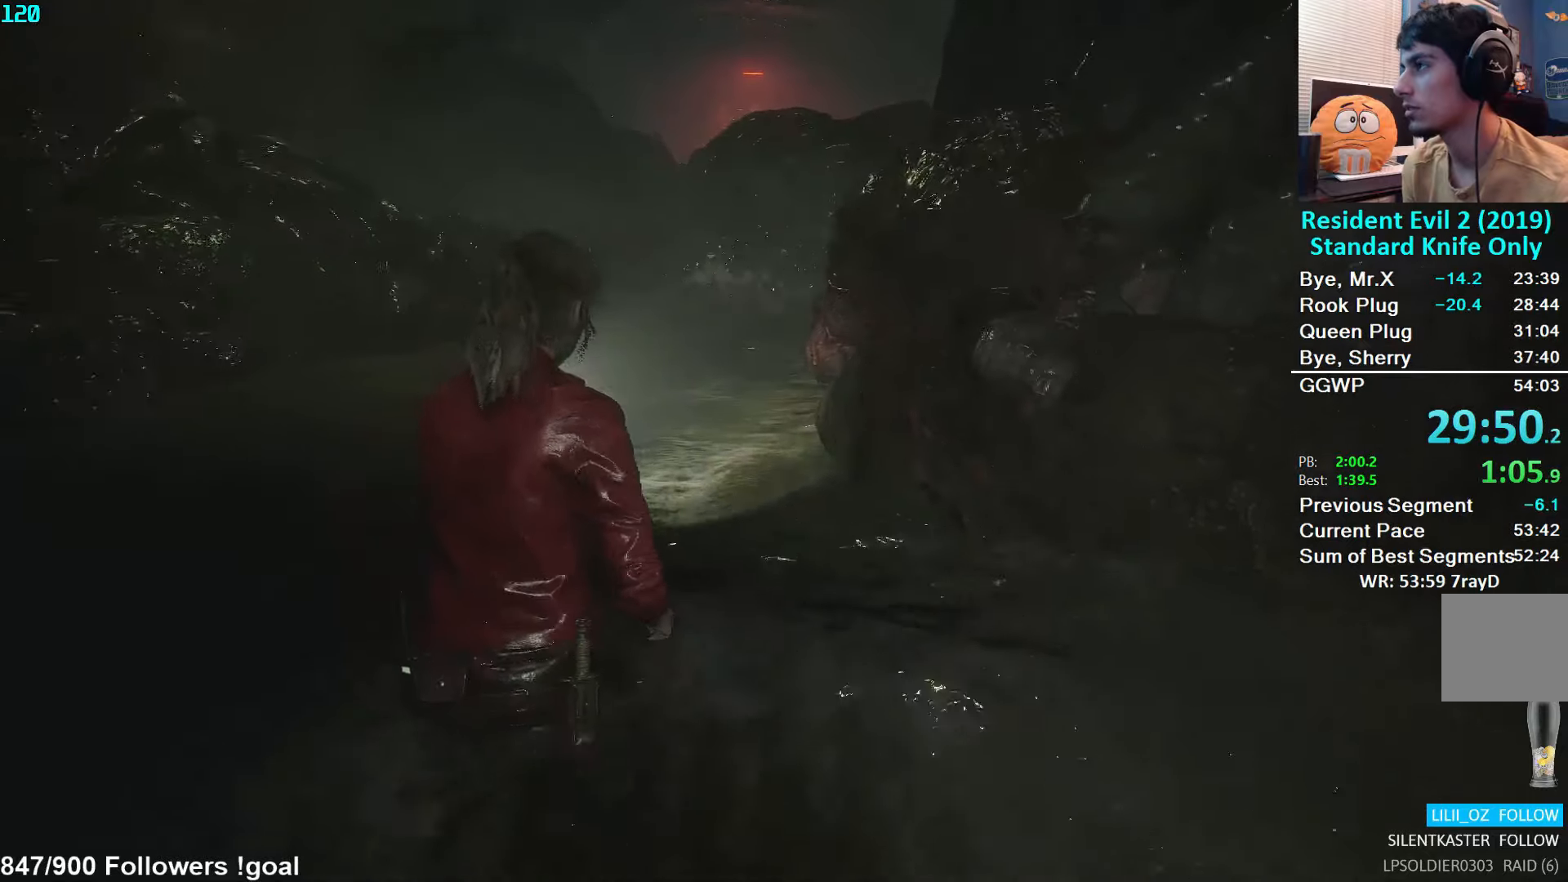
{"buttons": [], "left_stick": "up", "right_stick": "center", "events": []}
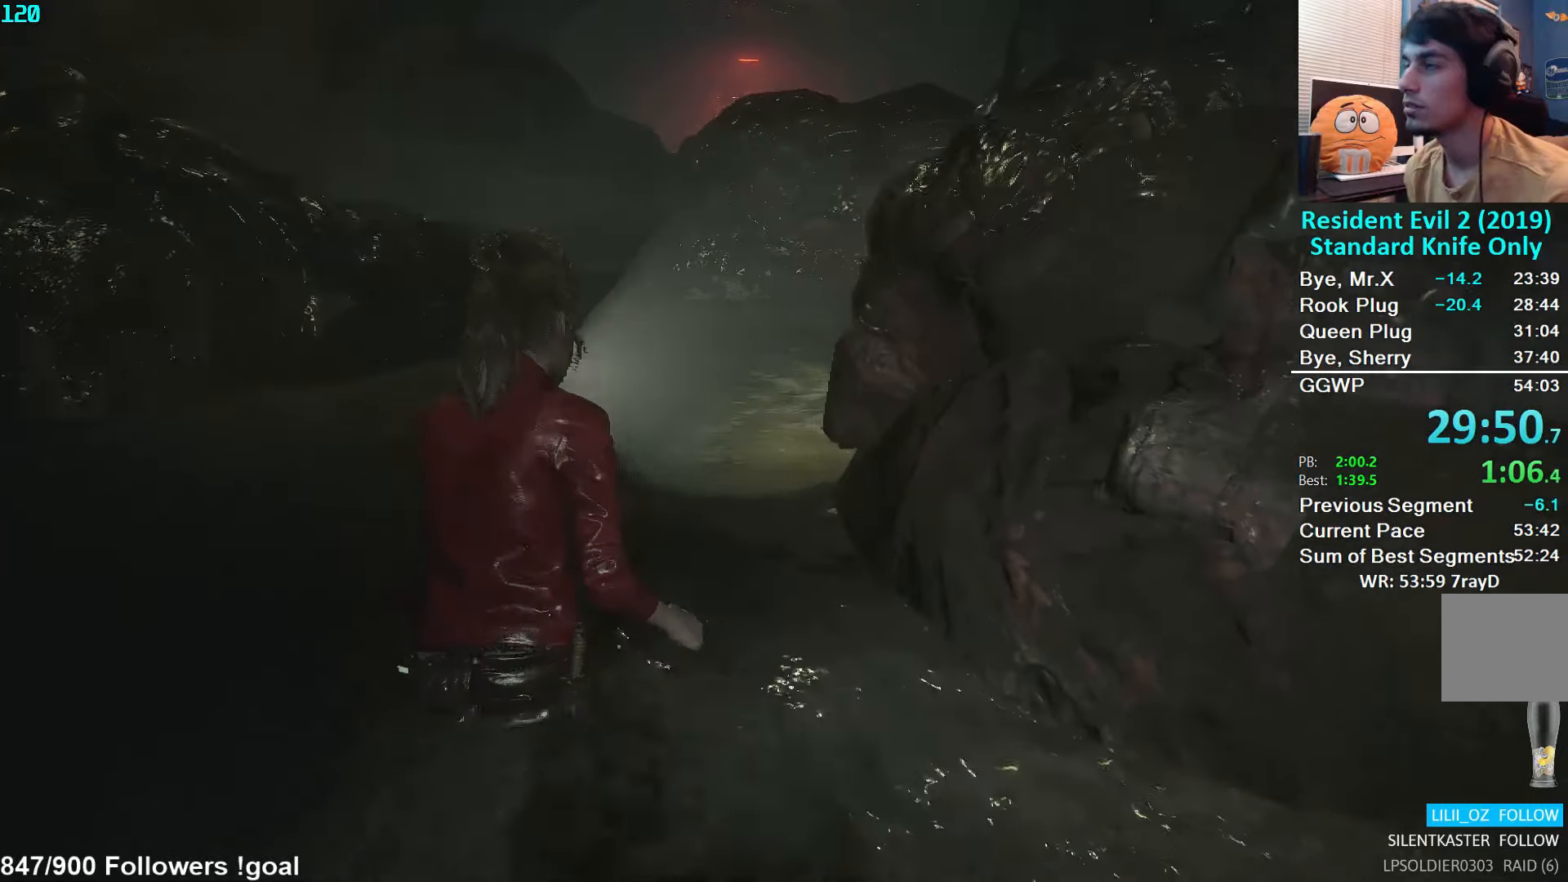
{"buttons": [], "left_stick": "up", "right_stick": "center", "events": []}
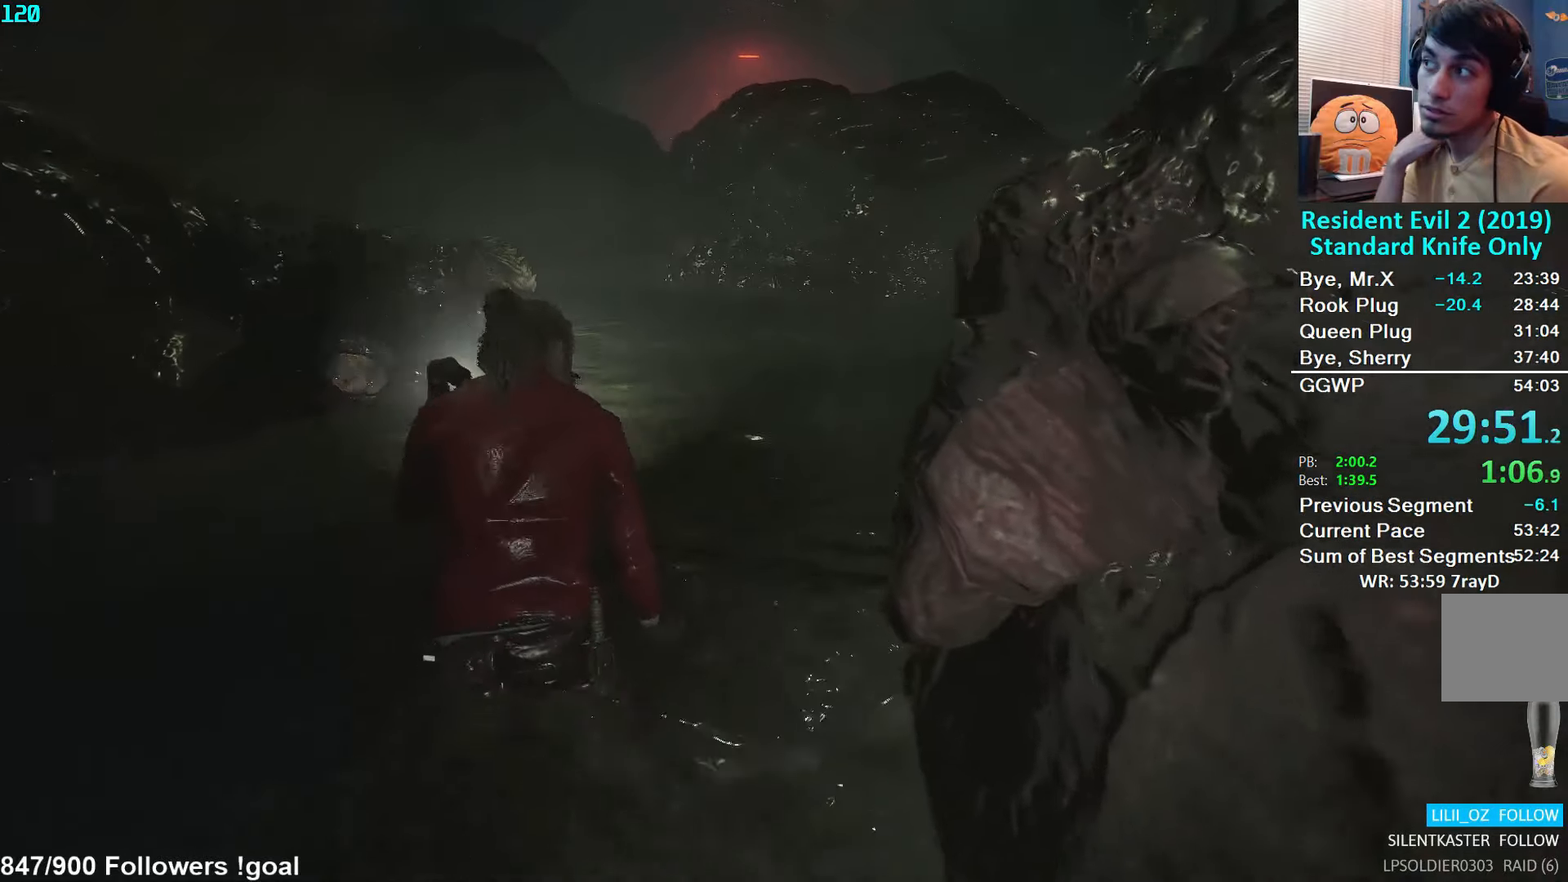
{"buttons": [], "left_stick": "up", "right_stick": "center", "events": []}